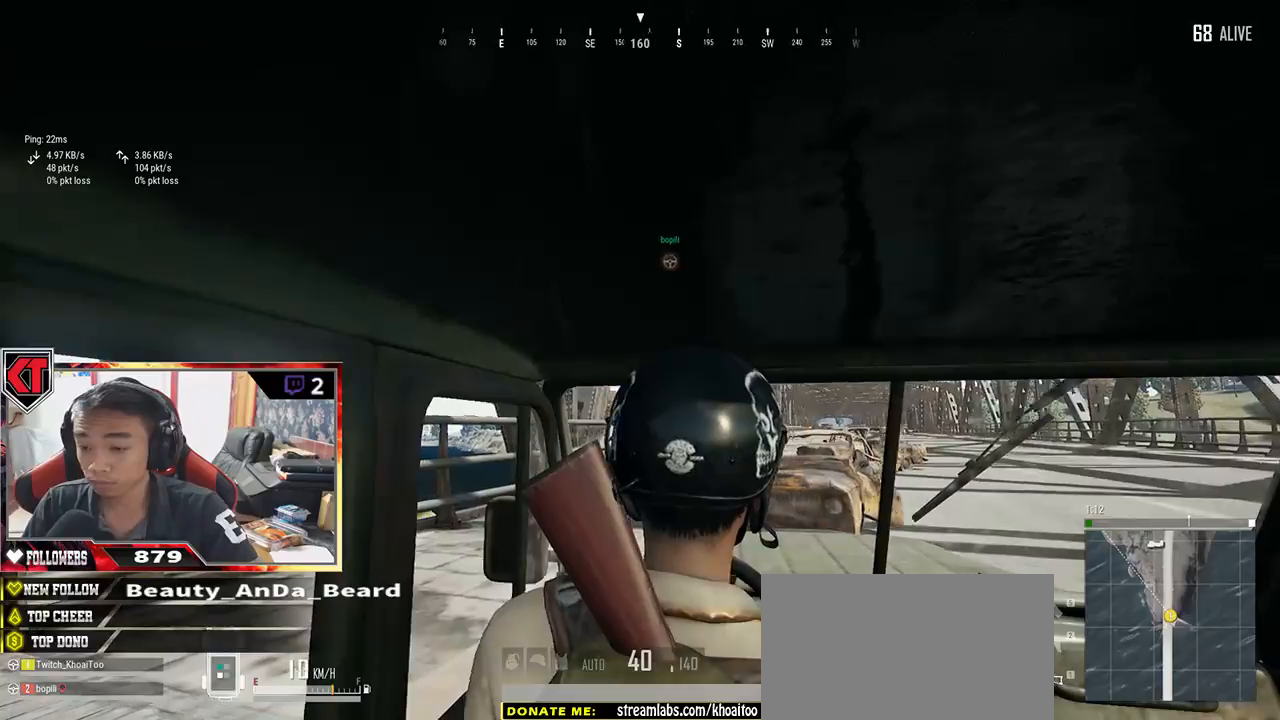
Gameplay with keyboard and mouse; each line is a JSON object with the keys and mouse buttons held at the frame after it. "events" lists presses ("down") and releases ("up") of "a", "c", "ctrl", "d", "e", "f", "q", "r", "s", "shift", "space", "tab", "v", "w", "x", "z", "mouse_left", "mouse_wheel" and "mouse_right" between this image and that frame as [ms after this image, input, new state], when the widget could be followed in between. "mouse_left", "mouse_wheel", "mouse_right" = the "left", "wheel", "right" buttons of the "mouse" list. No other keys are recorded. "wheel" means that the mouse wheel is clicked or scrolled. Mouse movement is not recorded.
{"keys": ["a", "w"], "mouse": [], "events": [[334, "f", "down"], [400, "a", "down"], [434, "f", "up"], [500, "w", "down"]]}
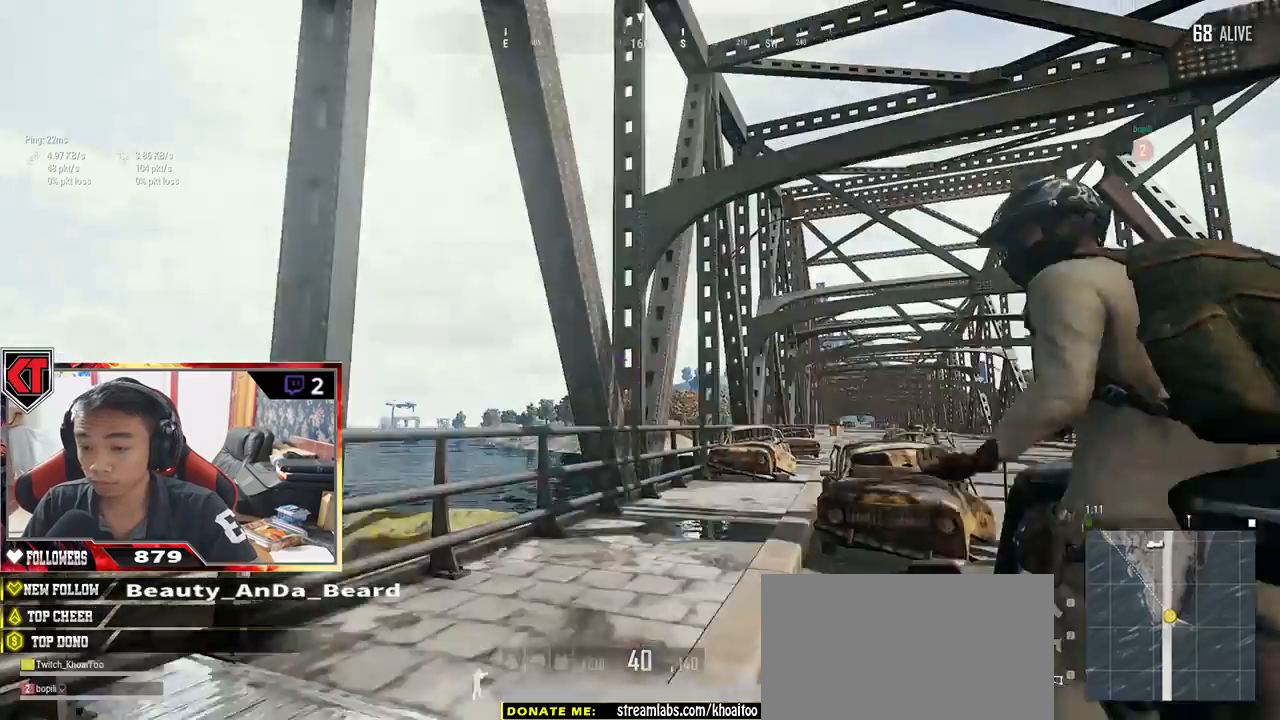
{"keys": ["shift", "w"], "mouse": [], "events": [[400, "a", "up"], [500, "shift", "down"]]}
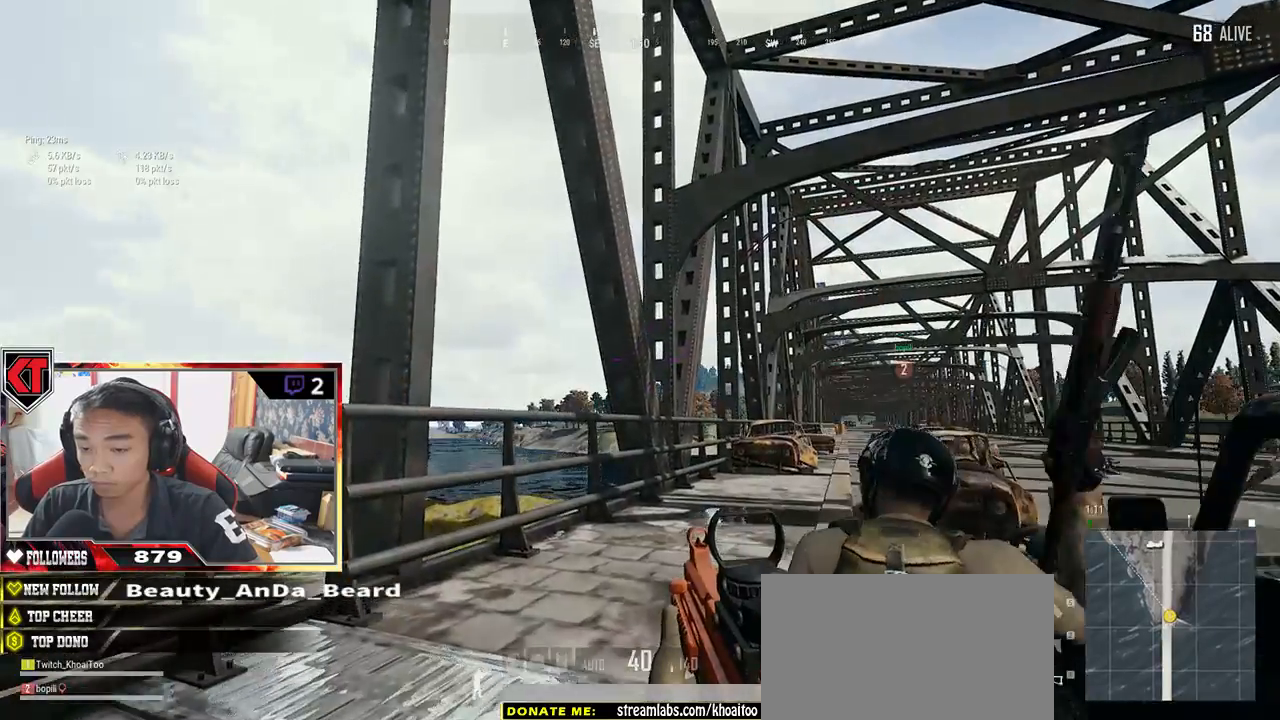
{"keys": ["shift", "w"], "mouse": [], "events": []}
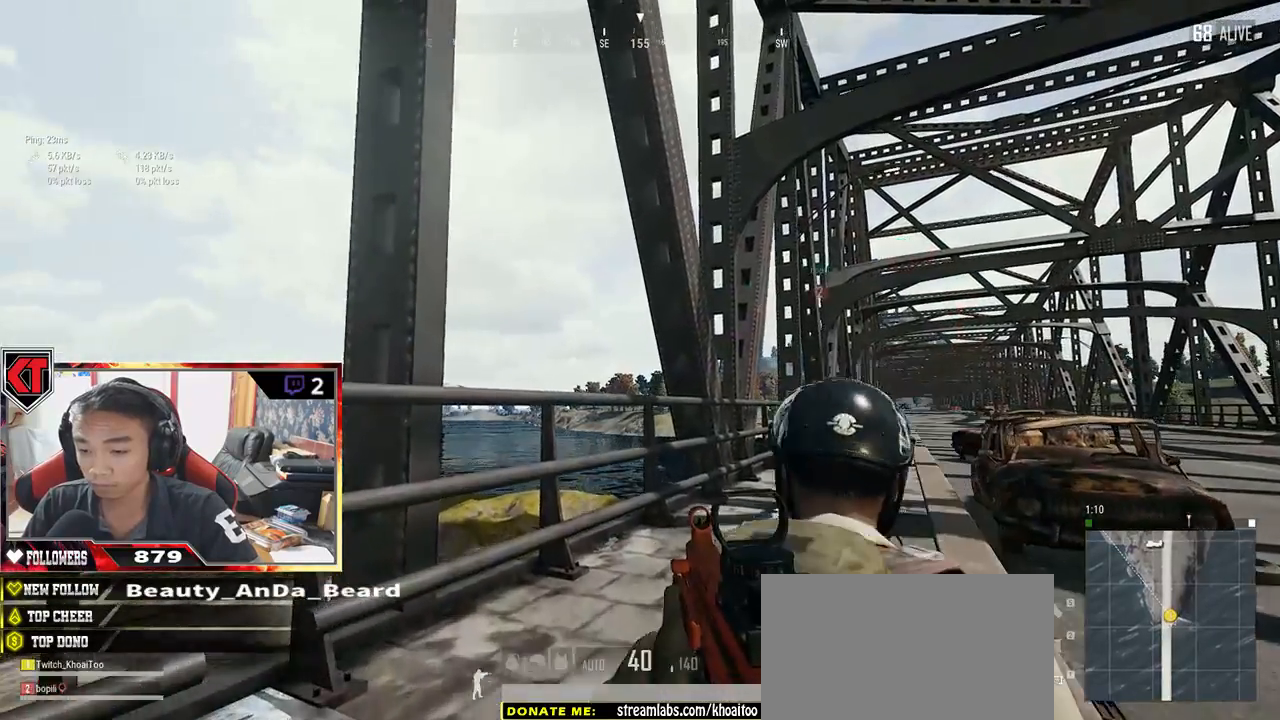
{"keys": ["d", "shift", "w"], "mouse": [], "events": [[134, "d", "down"], [134, "shift", "up"], [317, "shift", "down"], [450, "d", "up"], [484, "d", "down"]]}
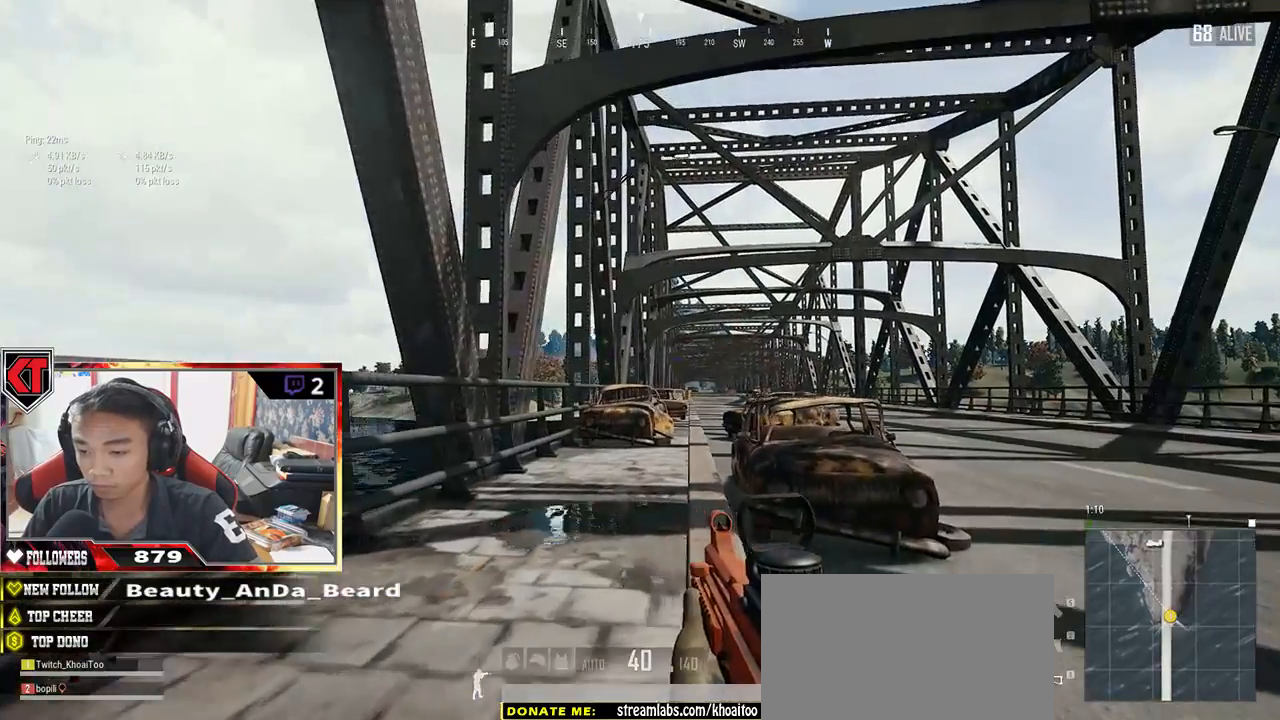
{"keys": ["d", "w"], "mouse": [], "events": [[400, "shift", "up"]]}
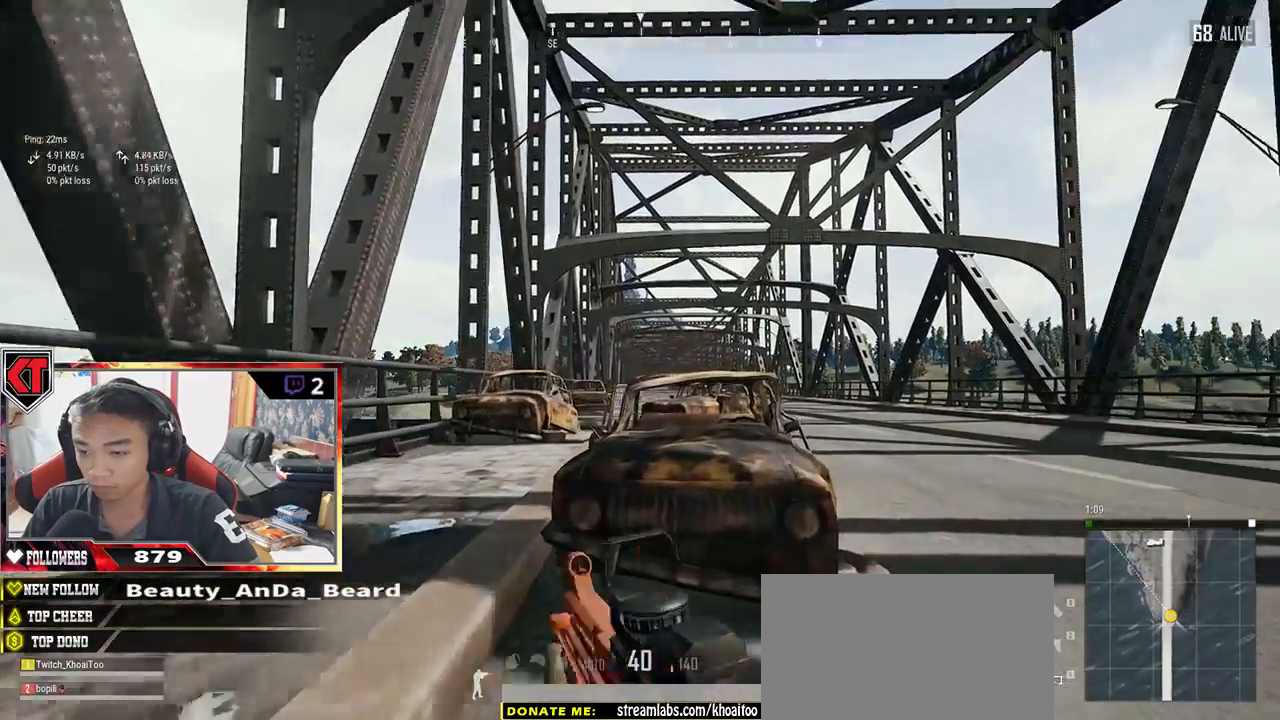
{"keys": ["d", "w"], "mouse": [], "events": []}
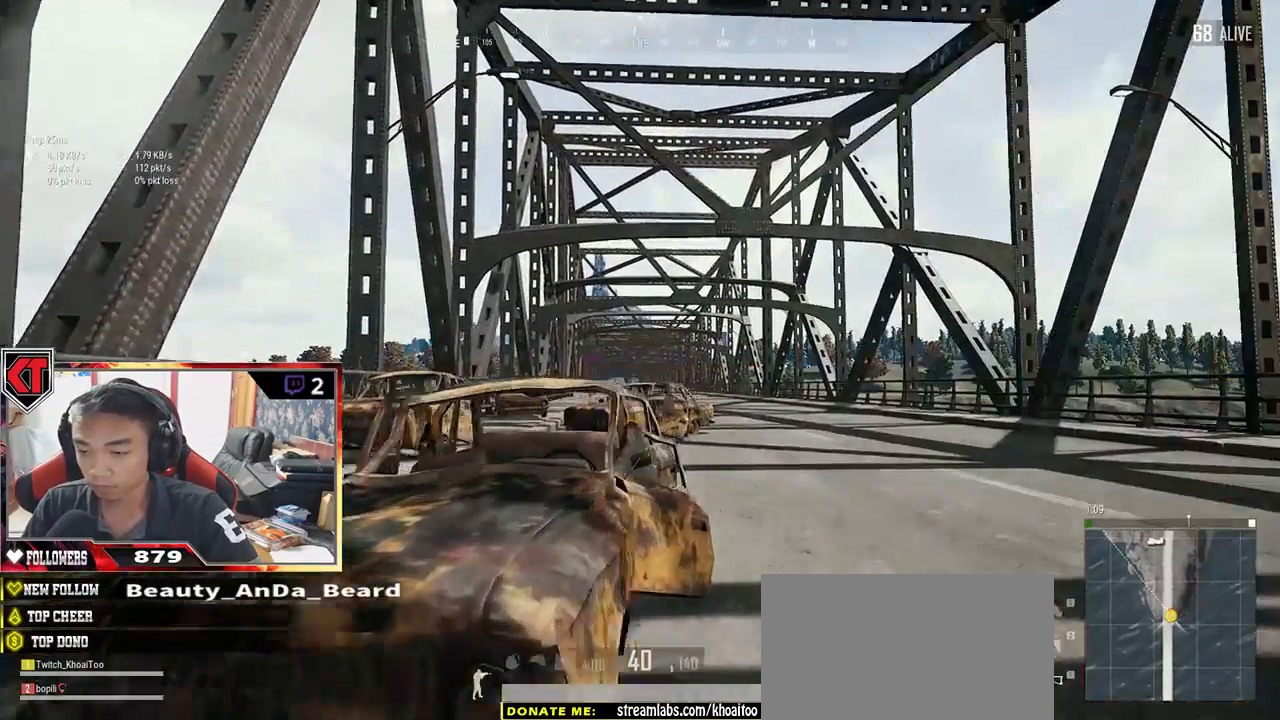
{"keys": ["a"], "mouse": [], "events": [[200, "tab", "down"], [234, "d", "up"], [267, "tab", "up"], [450, "a", "down"], [484, "w", "up"]]}
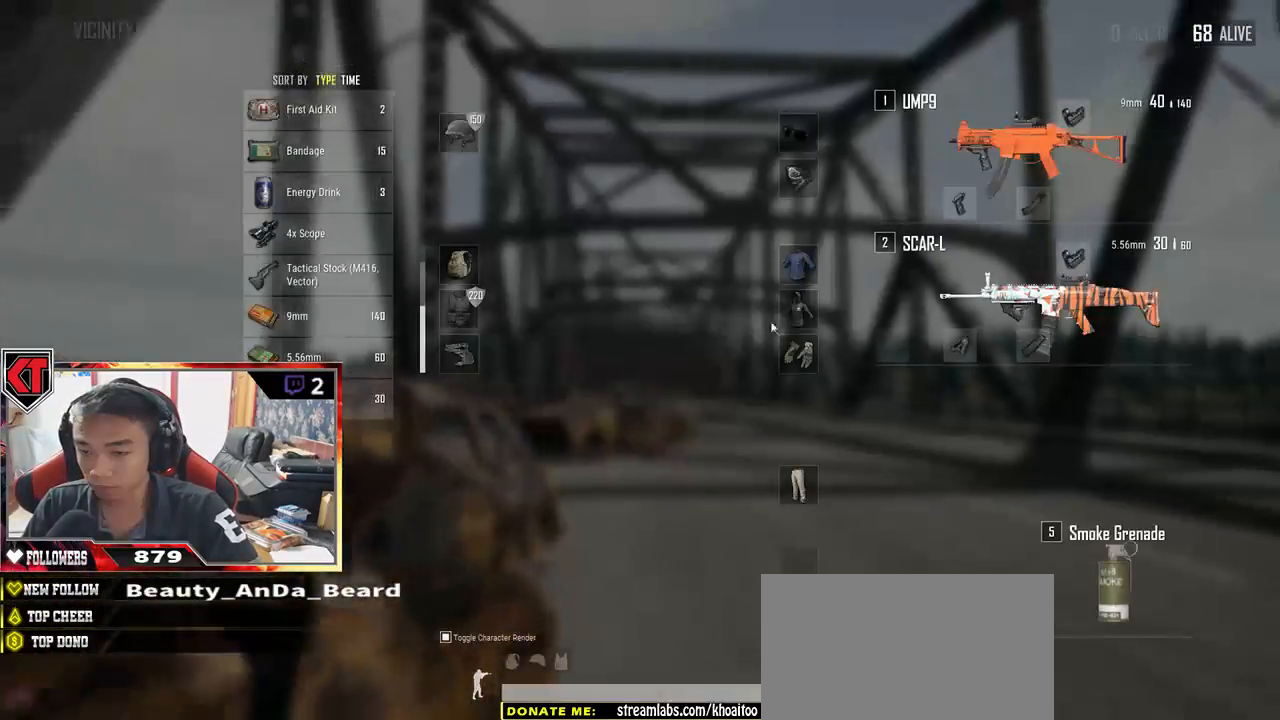
{"keys": ["s"], "mouse": [], "events": [[117, "s", "down"], [184, "a", "up"]]}
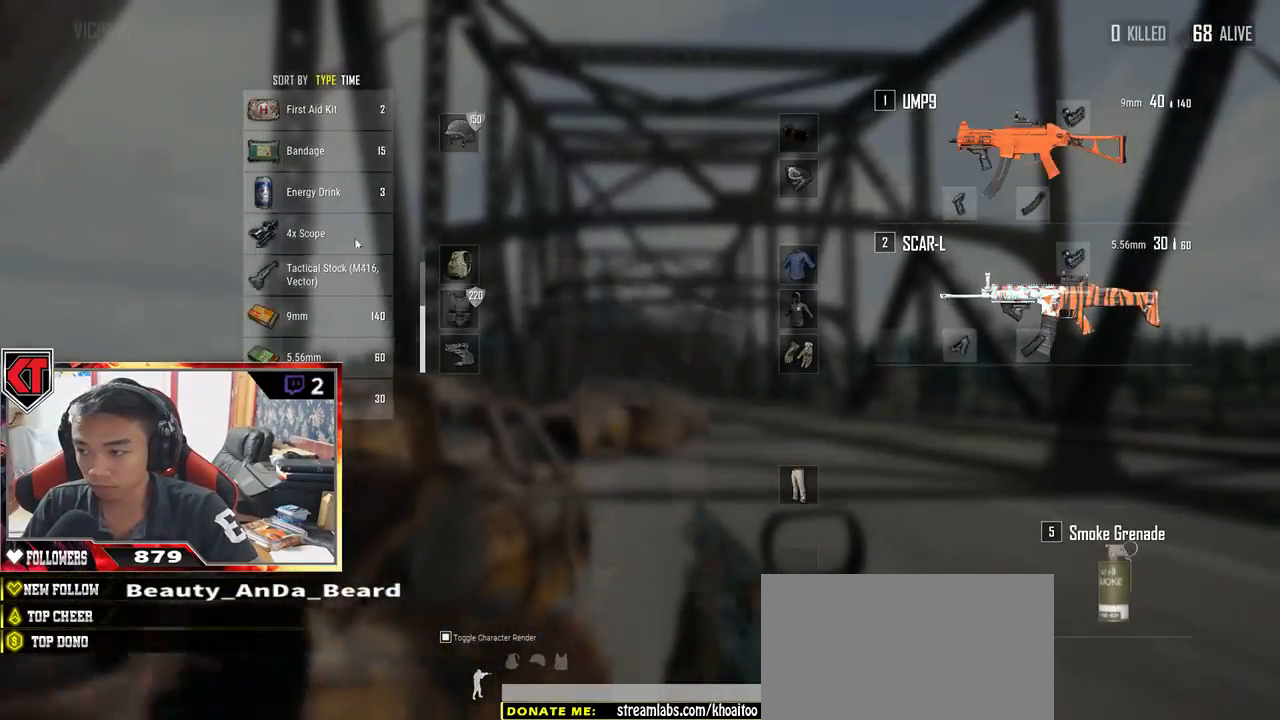
{"keys": ["d", "w"], "mouse": [], "events": [[34, "d", "down"], [100, "mouse_right", "down"], [100, "s", "up"], [184, "d", "up"], [200, "mouse_right", "up"], [200, "w", "down"], [300, "tab", "down"], [400, "tab", "up"], [484, "d", "down"]]}
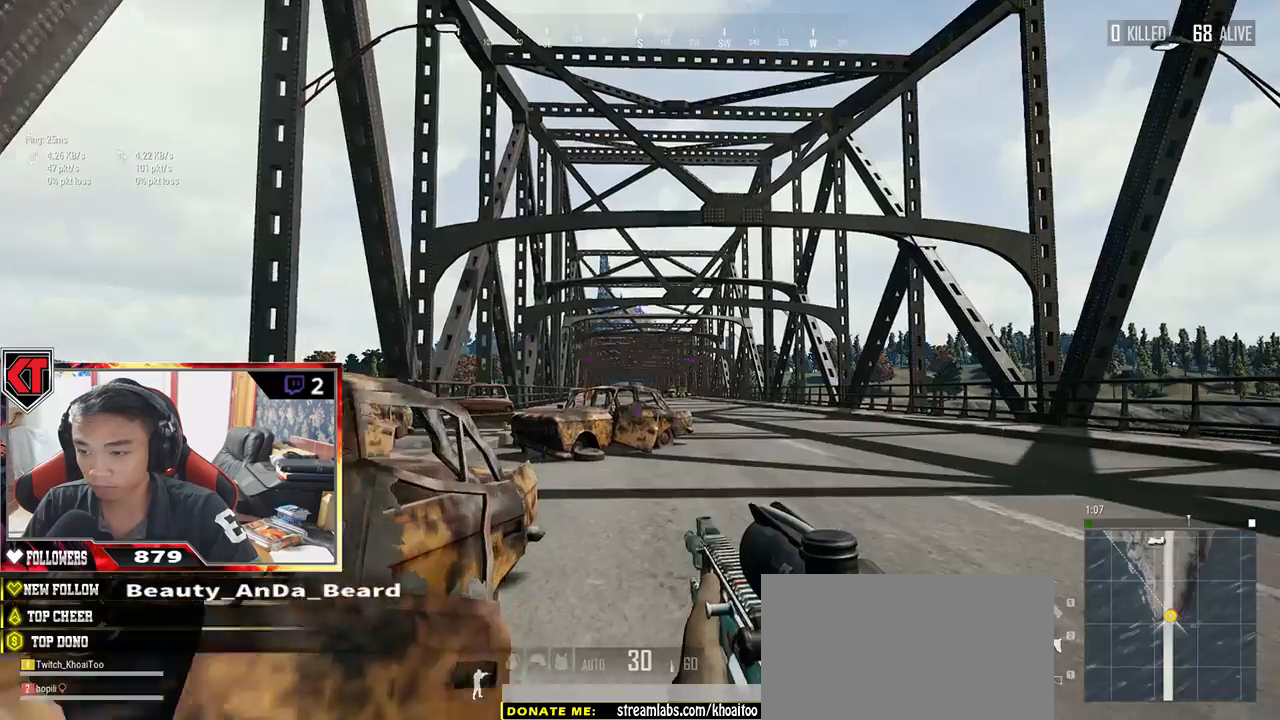
{"keys": ["a", "d", "e"], "mouse": [], "events": [[134, "mouse_right", "down"], [200, "d", "up"], [217, "mouse_right", "up"], [300, "e", "down"], [367, "w", "up"], [400, "d", "down"], [450, "a", "down"]]}
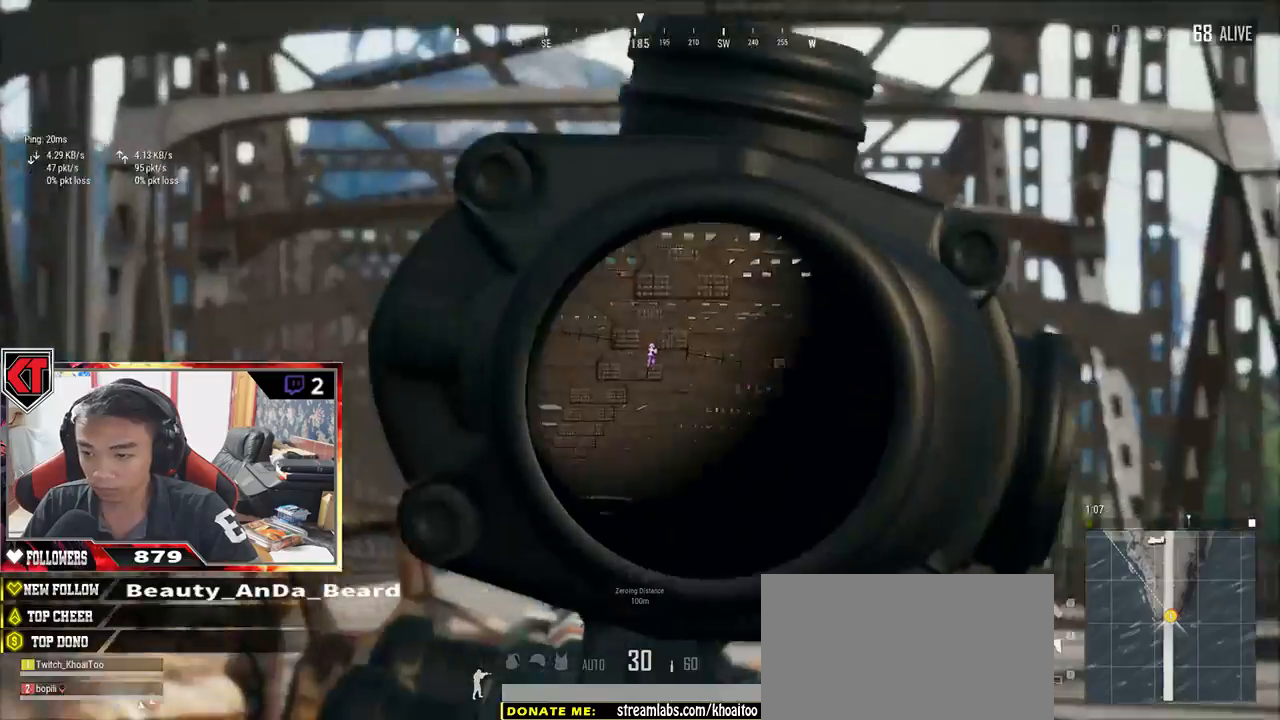
{"keys": ["a", "d", "e"], "mouse": [], "events": [[50, "ctrl", "down"], [117, "ctrl", "up"]]}
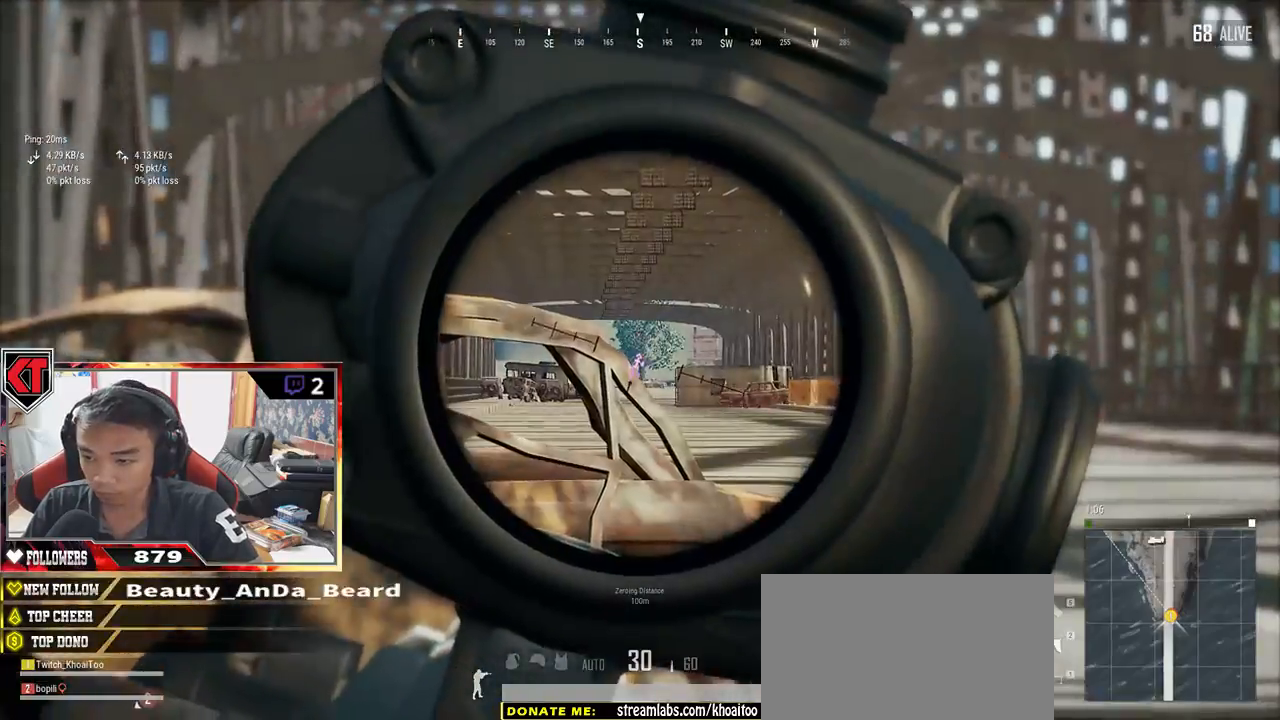
{"keys": ["d", "e"], "mouse": [], "events": [[34, "a", "up"]]}
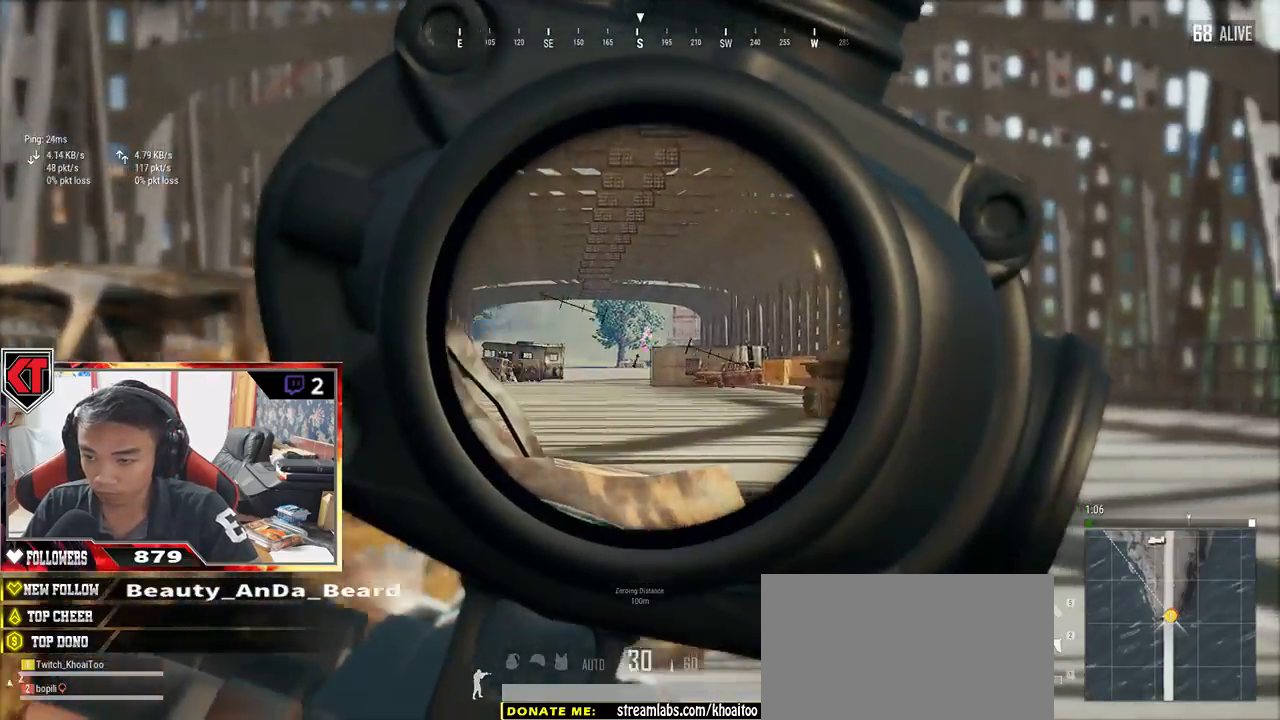
{"keys": ["a"], "mouse": [], "events": [[184, "a", "down"], [250, "d", "up"], [250, "e", "up"], [300, "mouse_right", "down"], [384, "mouse_right", "up"]]}
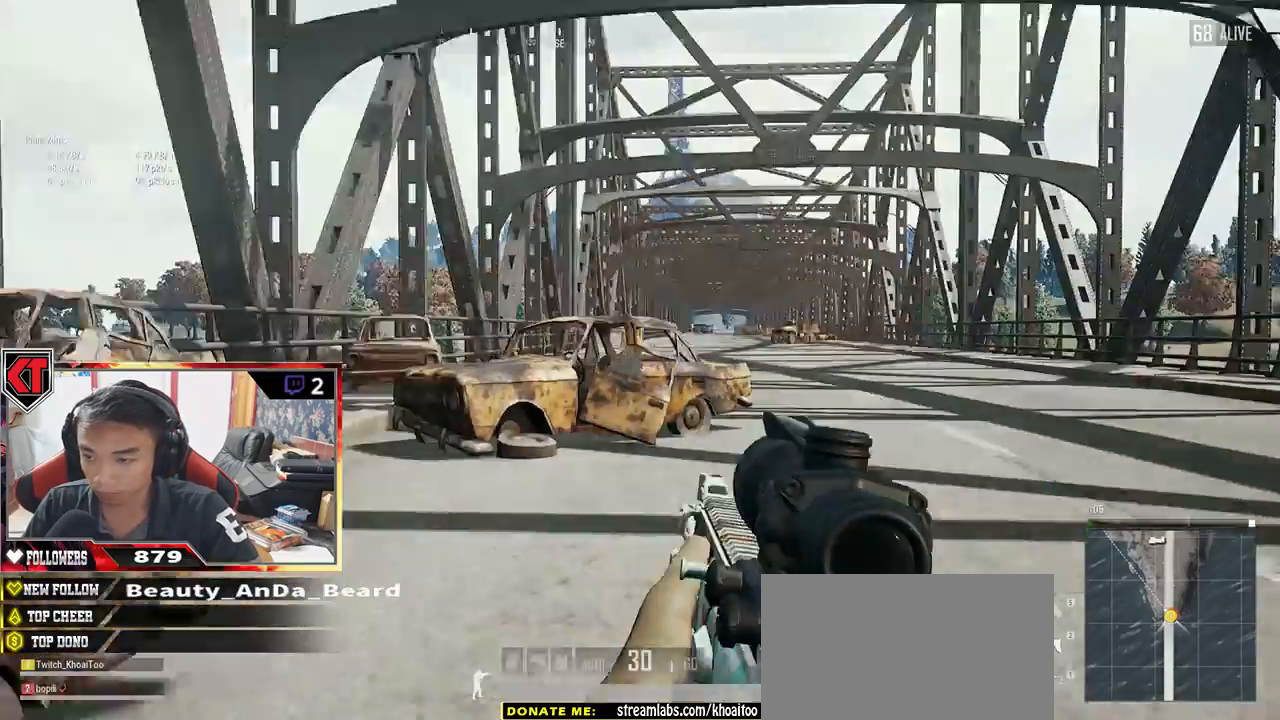
{"keys": ["a", "w"], "mouse": [], "events": [[500, "w", "down"]]}
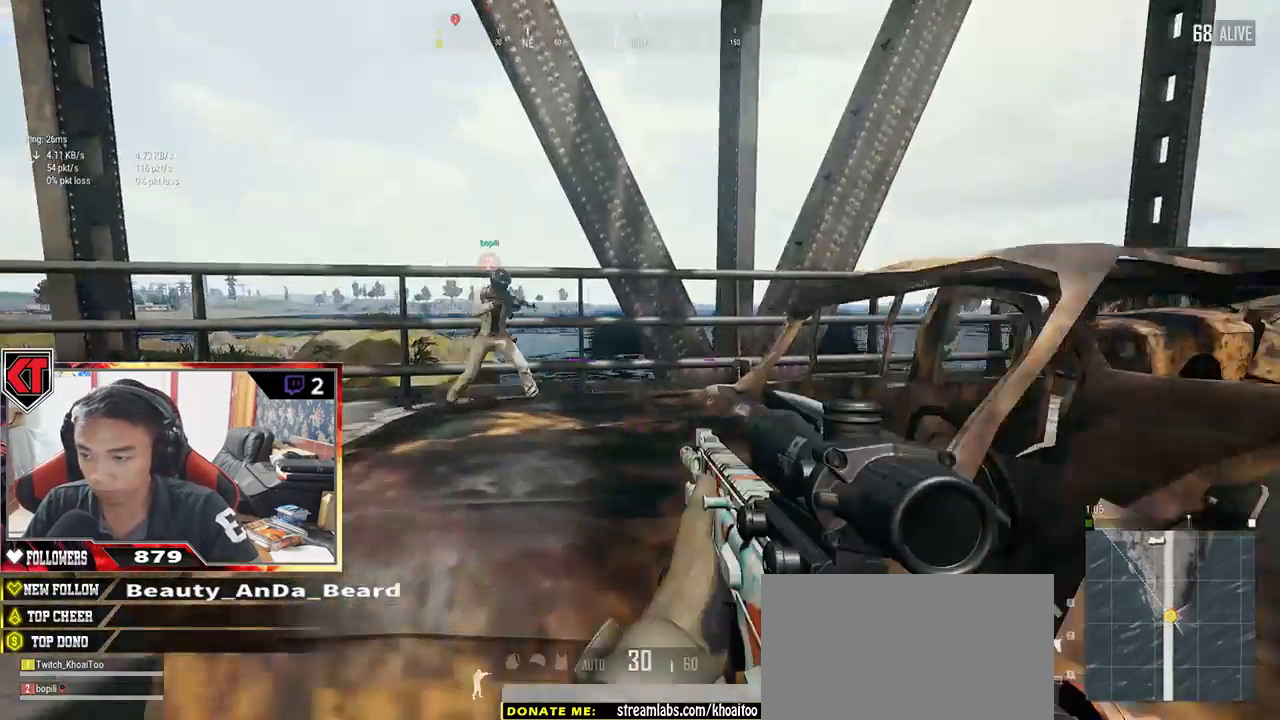
{"keys": ["shift", "w"], "mouse": [], "events": [[67, "a", "up"], [500, "shift", "down"]]}
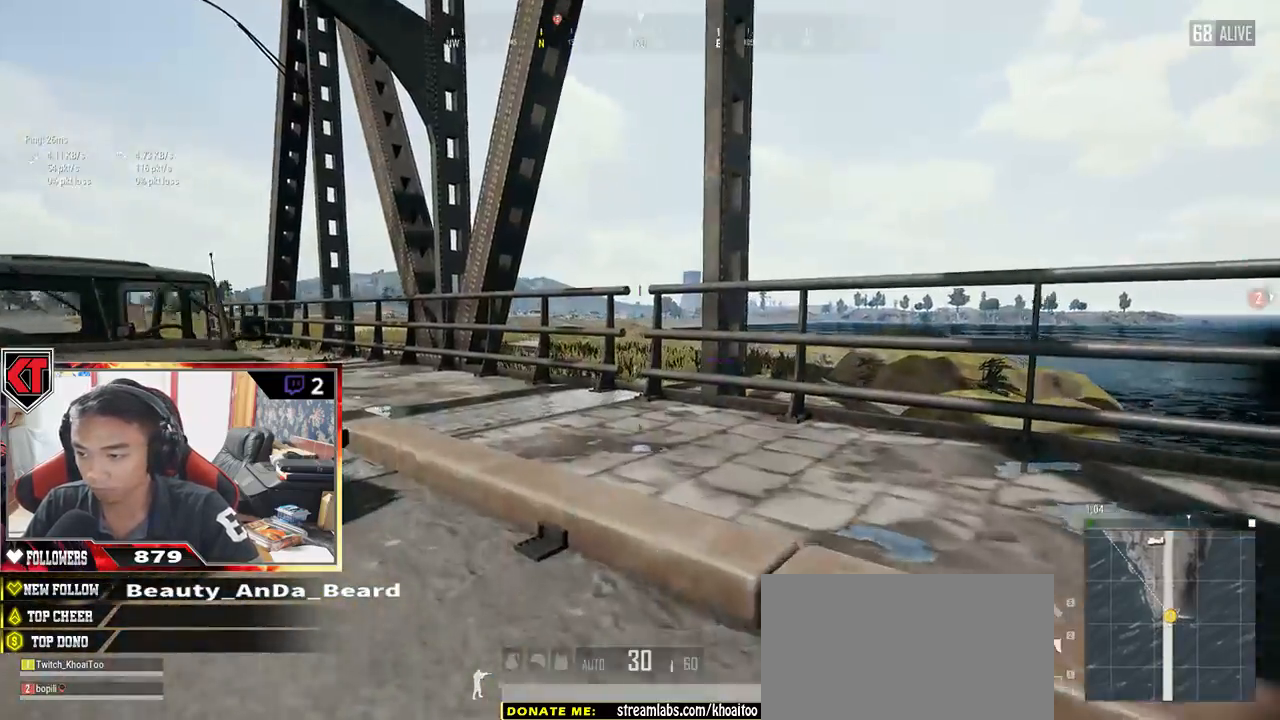
{"keys": ["d", "shift", "w"], "mouse": [], "events": [[167, "d", "down"]]}
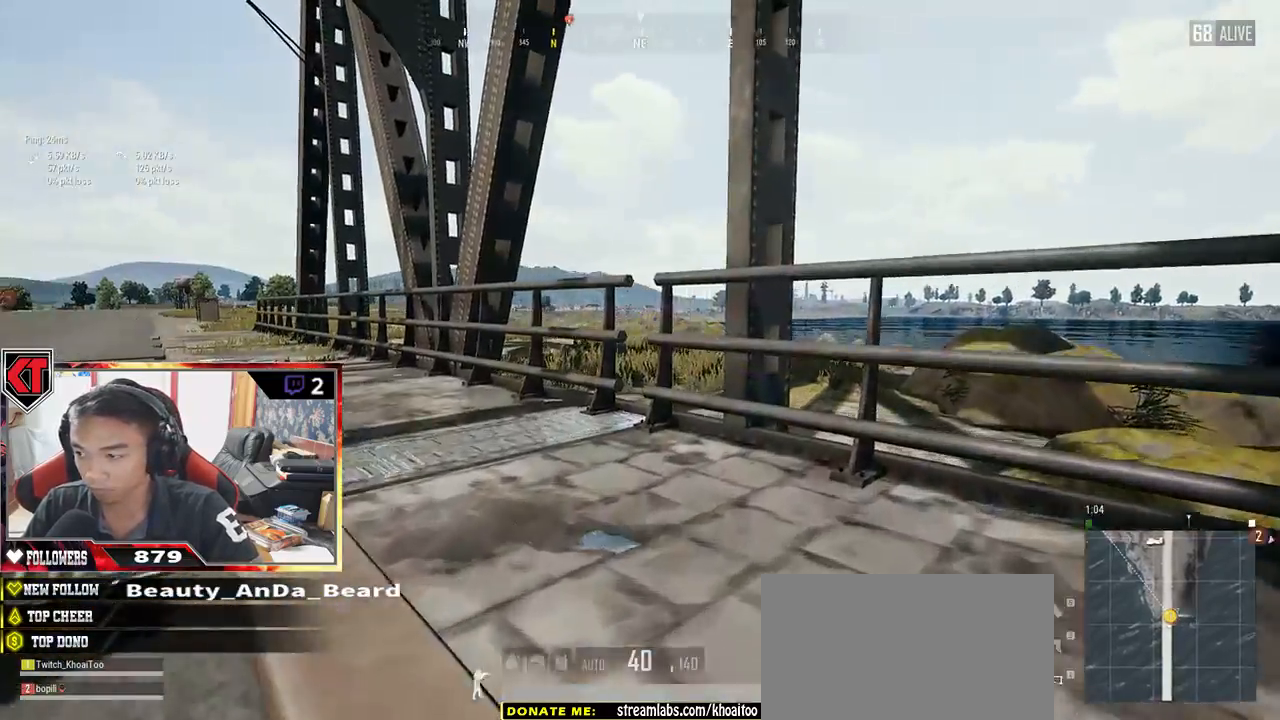
{"keys": ["d", "w"], "mouse": [], "events": [[234, "shift", "up"]]}
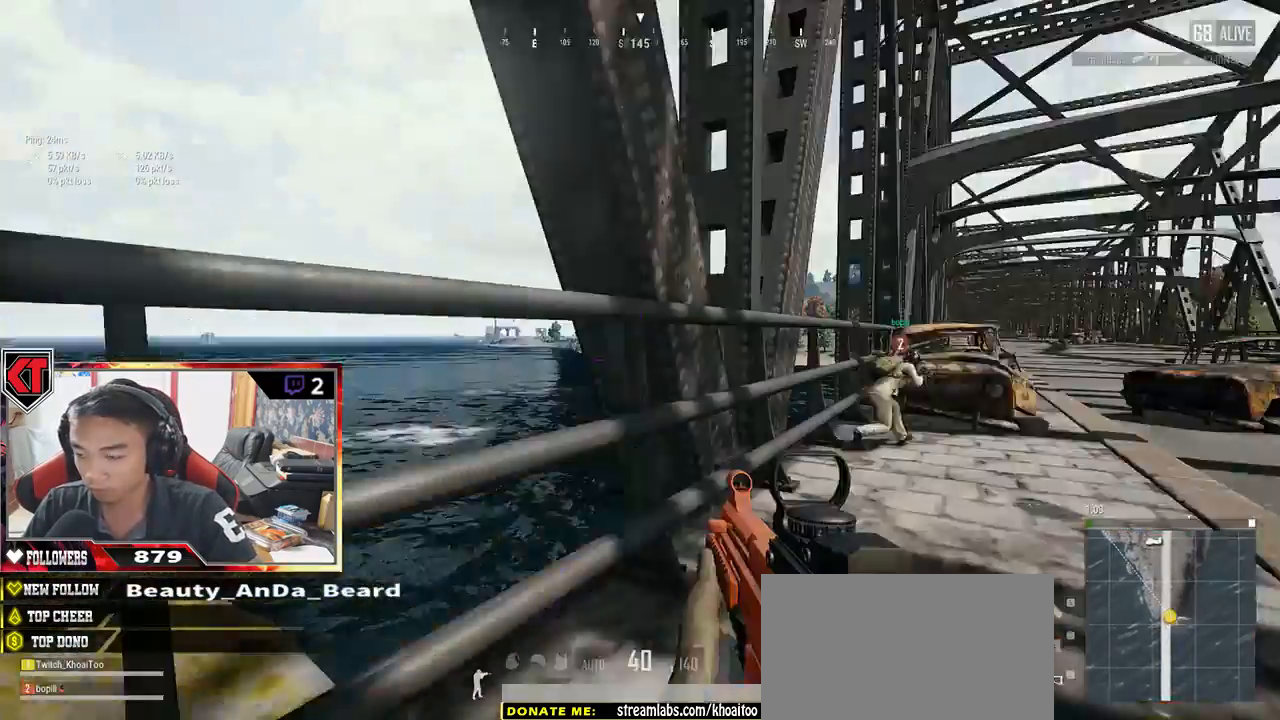
{"keys": ["shift", "w"], "mouse": [], "events": [[134, "shift", "down"], [217, "d", "up"]]}
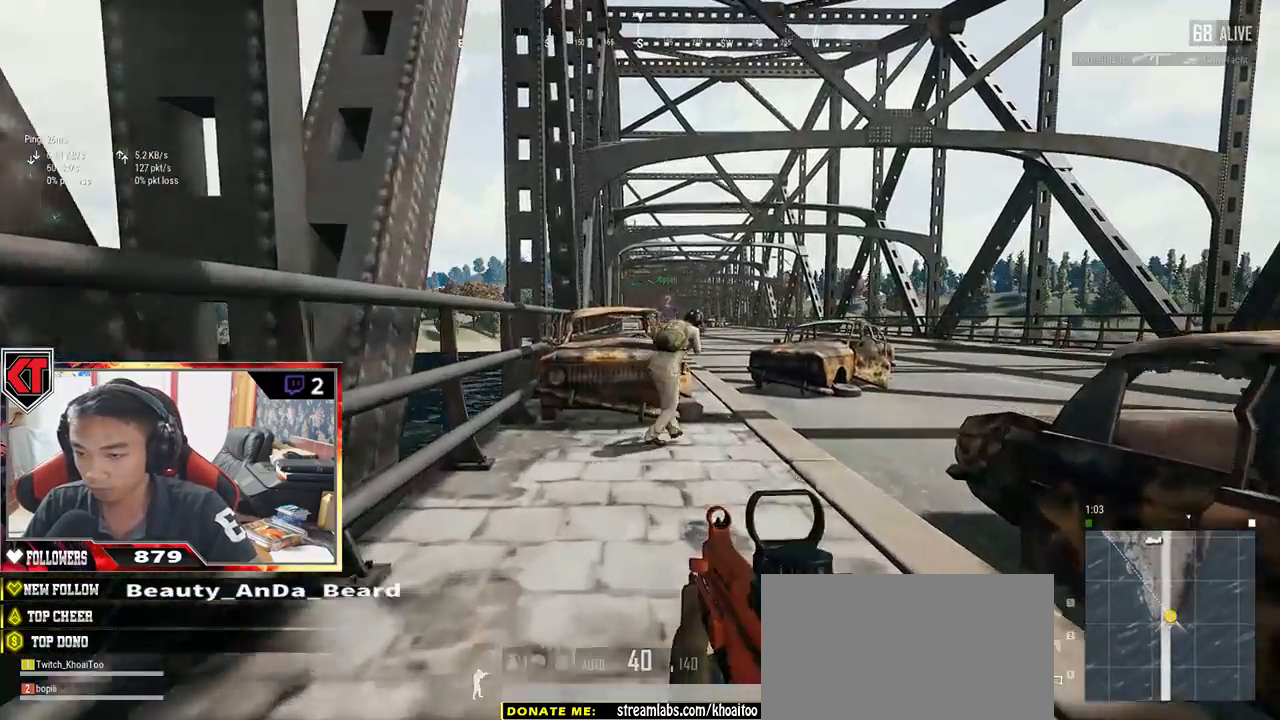
{"keys": ["d", "w"], "mouse": [], "events": [[234, "d", "down"], [317, "shift", "up"]]}
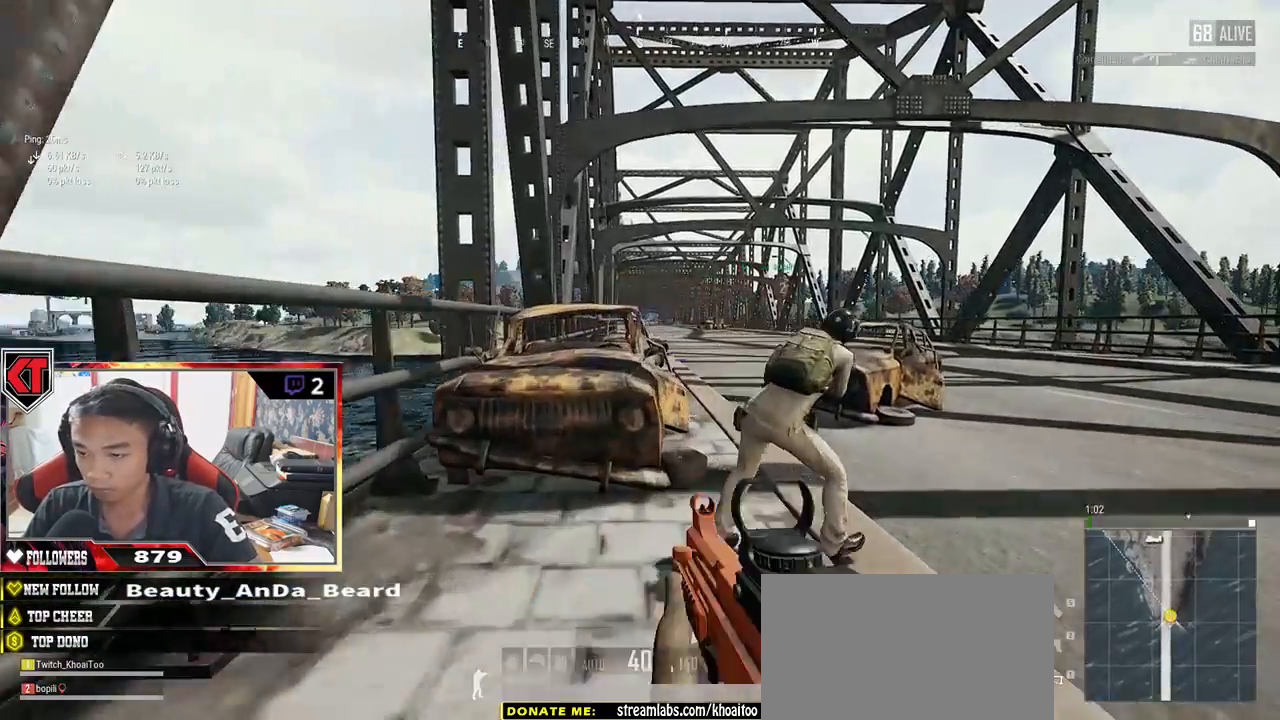
{"keys": ["a"], "mouse": [], "events": [[67, "a", "down"], [84, "d", "up"], [134, "w", "up"], [300, "mouse_right", "down"], [384, "mouse_right", "up"]]}
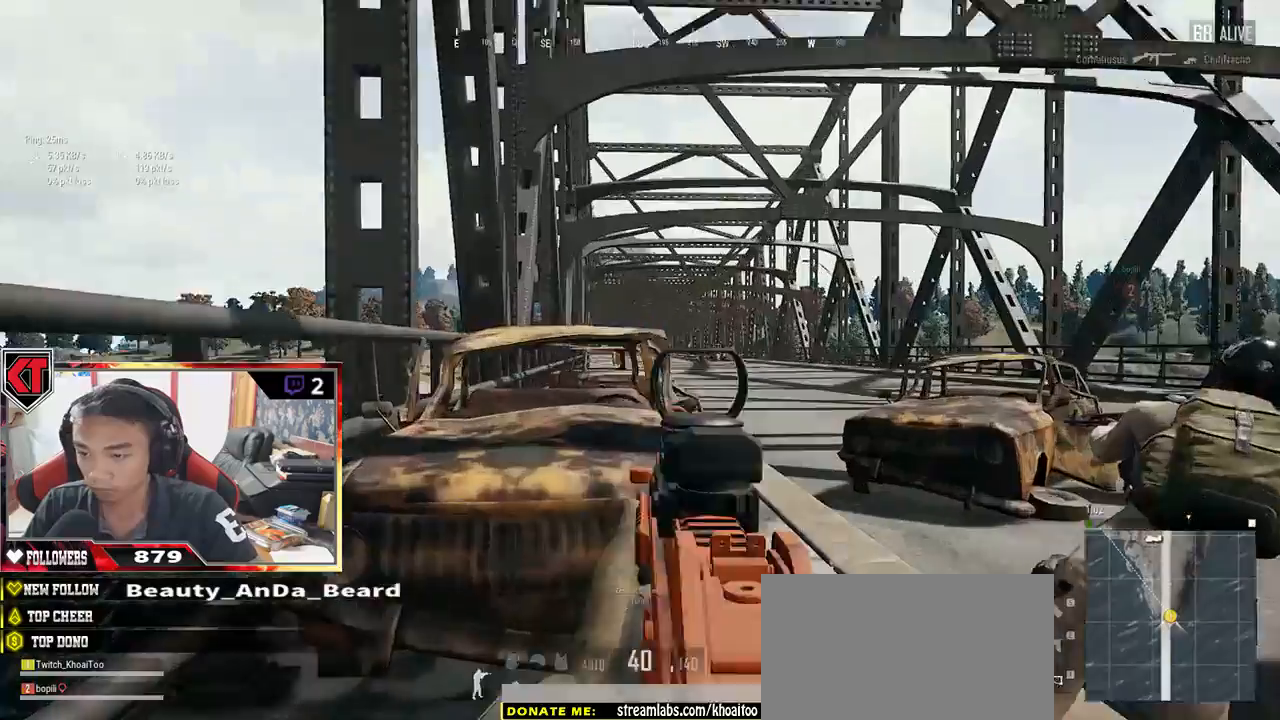
{"keys": ["d"], "mouse": [], "events": [[317, "a", "up"], [317, "d", "down"], [367, "mouse_right", "down"], [467, "mouse_right", "up"]]}
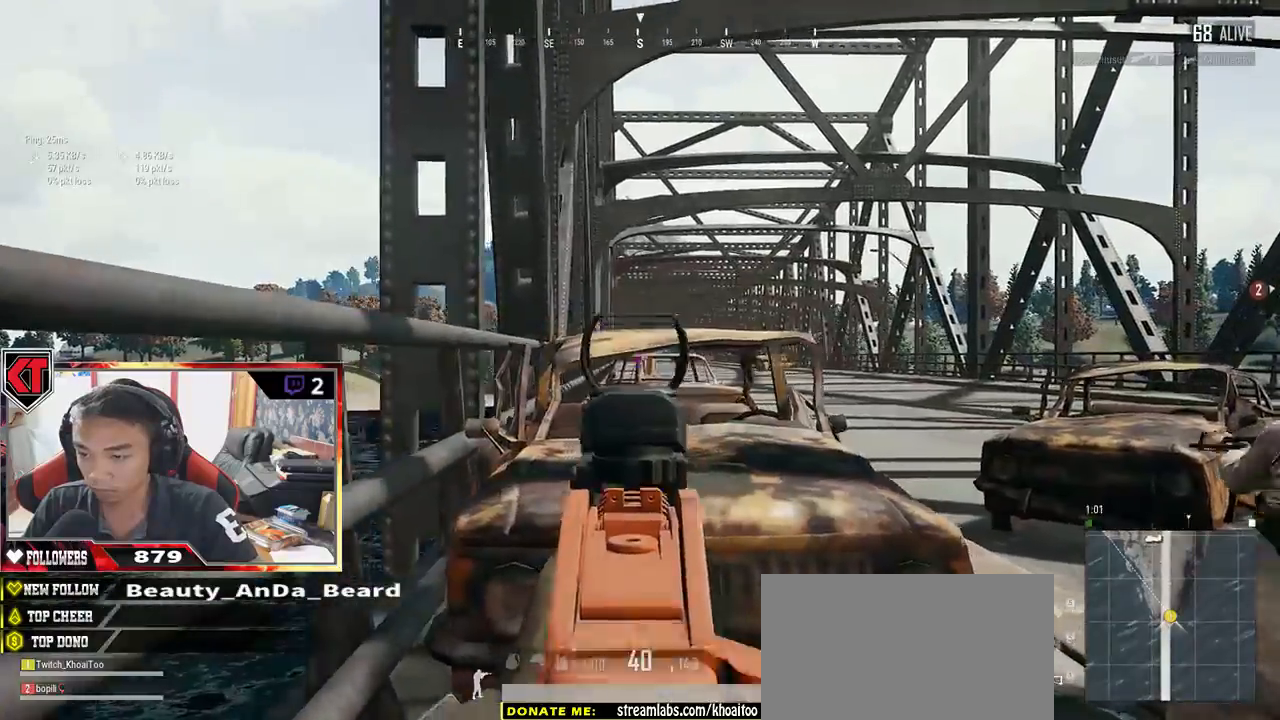
{"keys": ["d"], "mouse": [], "events": [[100, "w", "down"], [500, "w", "up"]]}
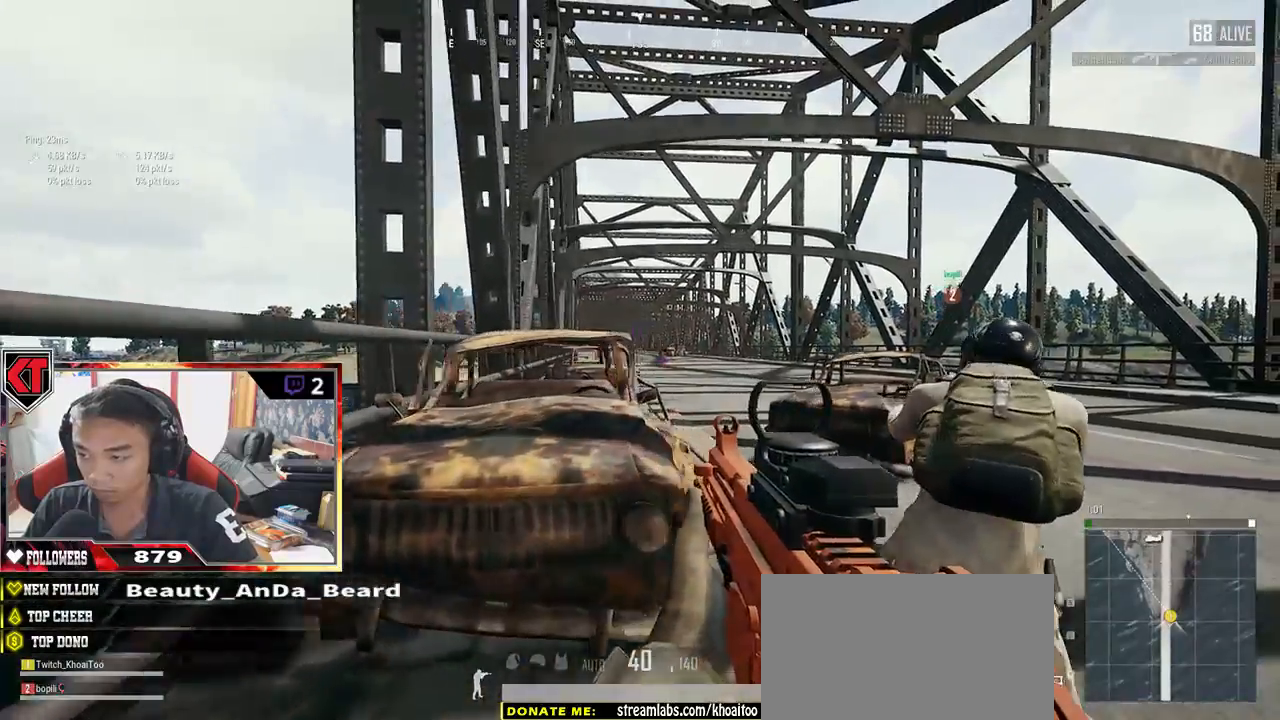
{"keys": ["a", "e", "s"], "mouse": [], "events": [[84, "mouse_right", "down"], [167, "mouse_right", "up"], [200, "s", "down"], [234, "d", "up"], [384, "e", "down"], [417, "a", "down"]]}
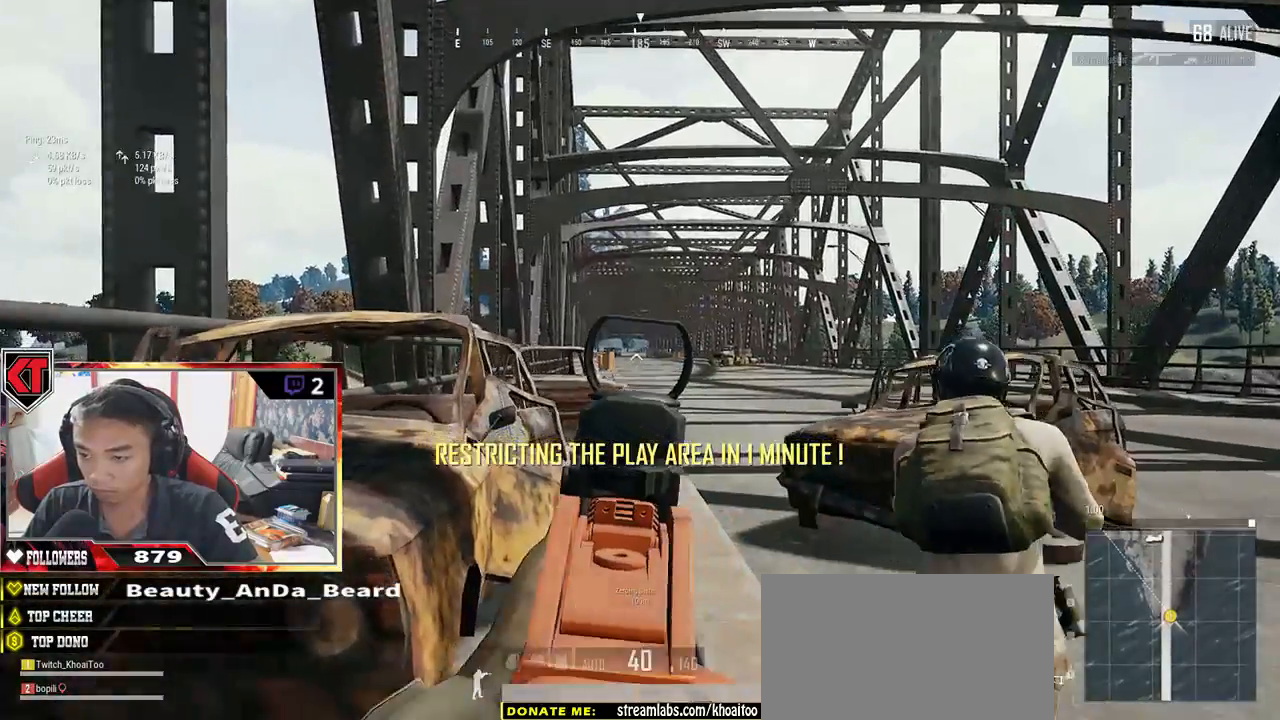
{"keys": ["a", "w"], "mouse": [], "events": [[250, "mouse_right", "down"], [284, "e", "up"], [284, "s", "up"], [350, "mouse_right", "up"], [417, "w", "down"]]}
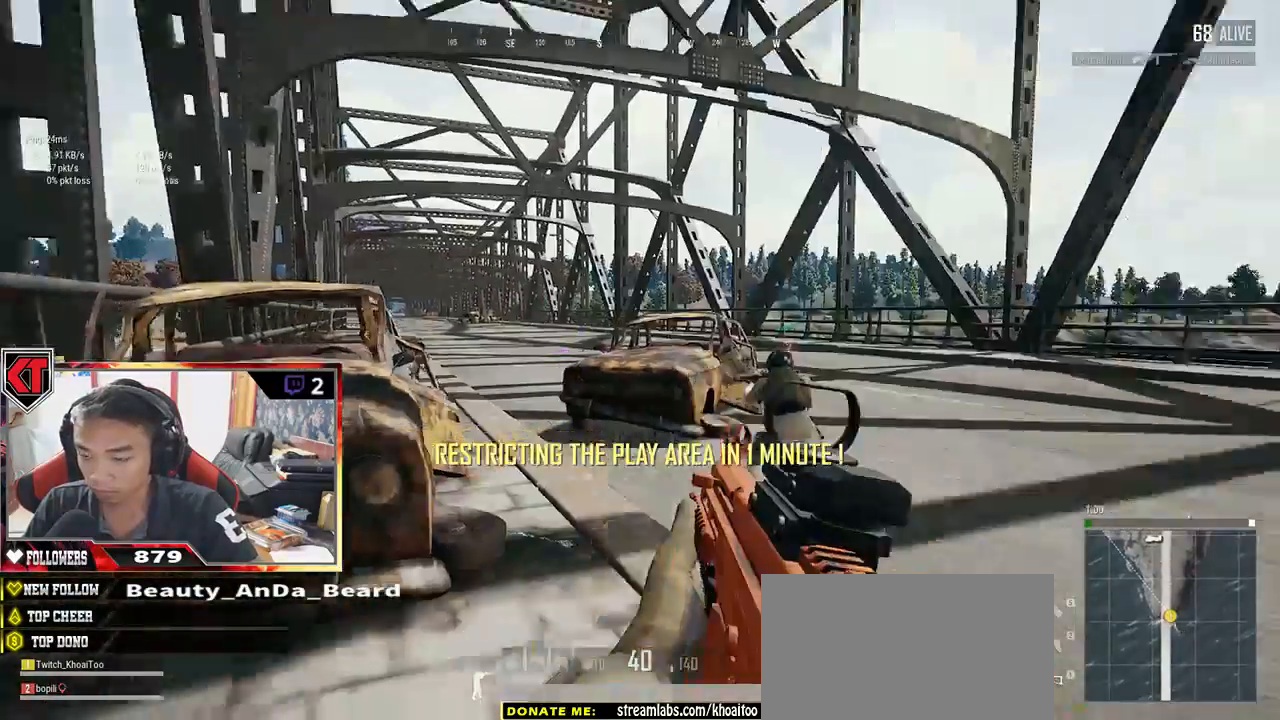
{"keys": ["d", "w"], "mouse": [], "events": [[384, "a", "up"], [384, "d", "down"]]}
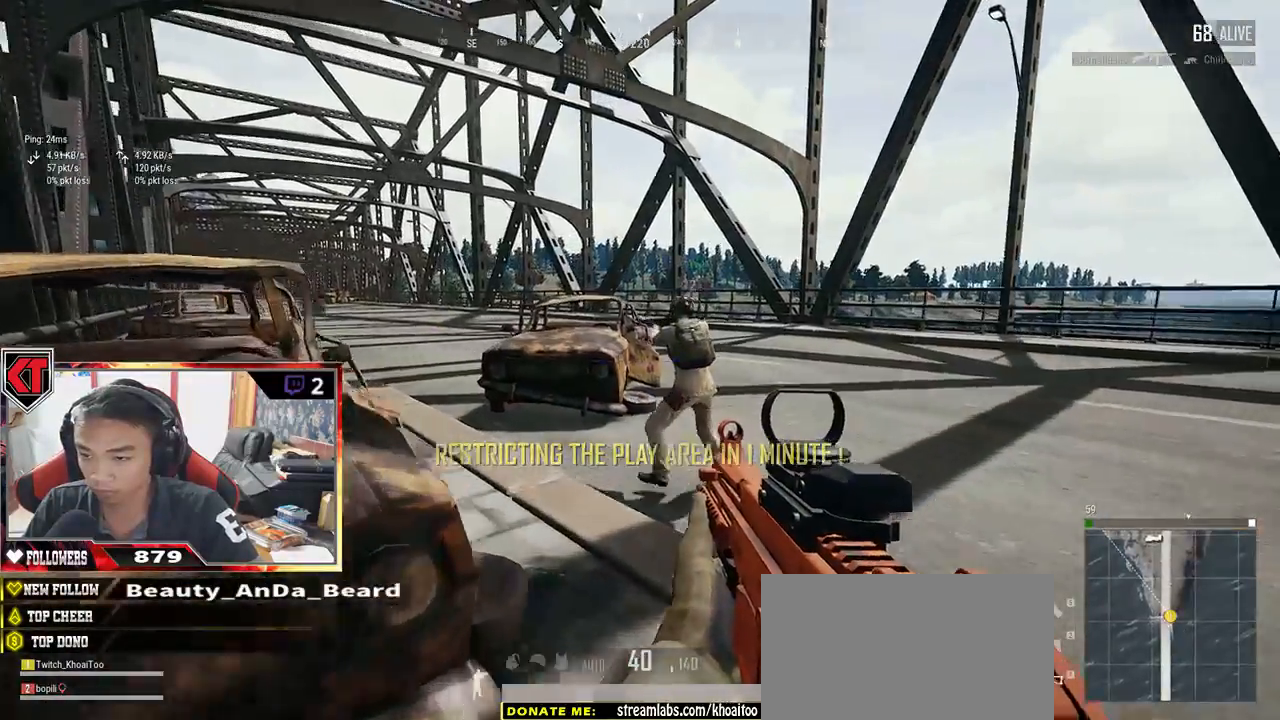
{"keys": ["a", "s"], "mouse": [], "events": [[117, "w", "up"], [284, "mouse_right", "down"], [284, "s", "down"], [384, "d", "up"], [384, "mouse_right", "up"], [417, "a", "down"]]}
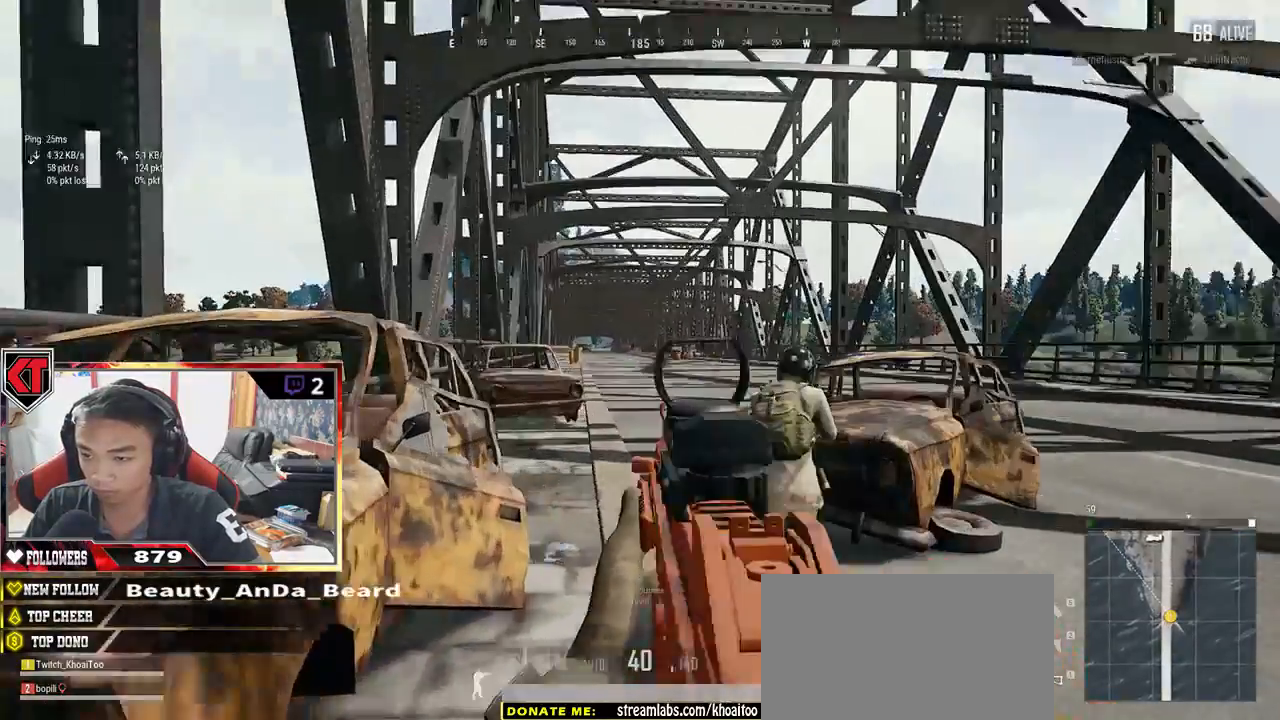
{"keys": ["e", "s"], "mouse": [], "events": [[17, "e", "down"], [350, "a", "up"]]}
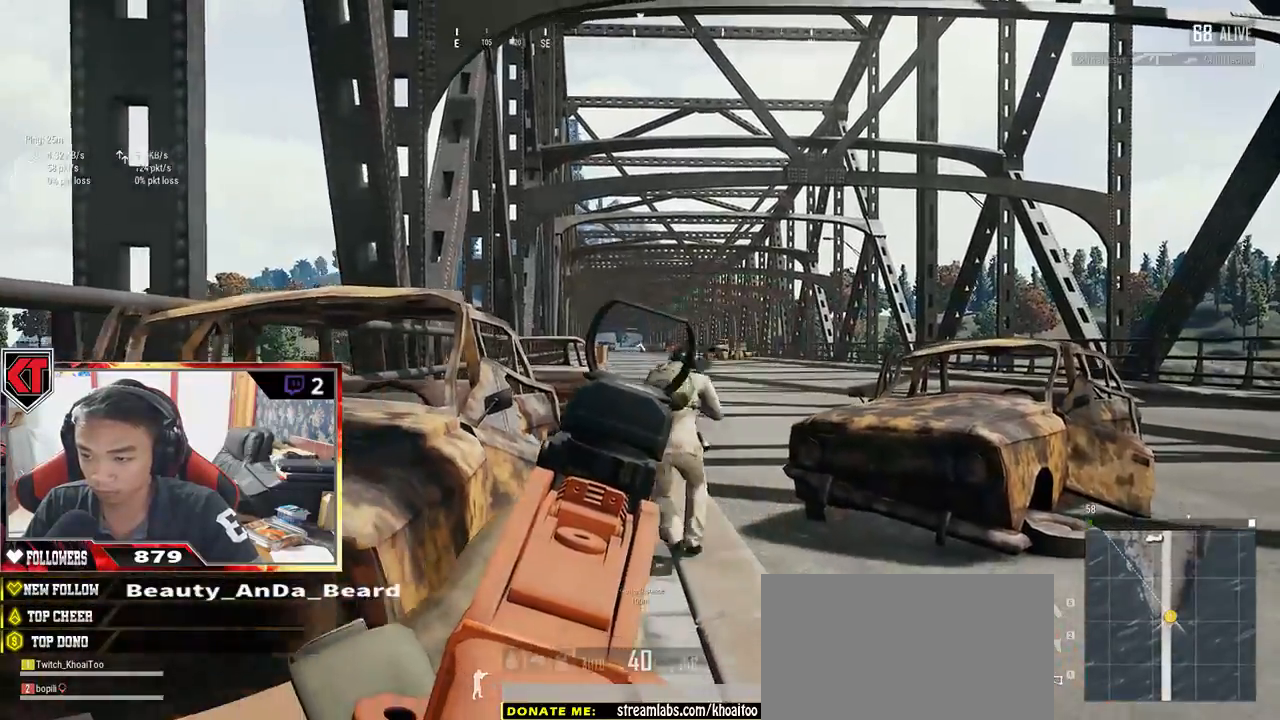
{"keys": ["d", "w"], "mouse": [], "events": [[17, "mouse_right", "down"], [50, "s", "up"], [67, "a", "down"], [117, "e", "up"], [134, "mouse_right", "up"], [184, "w", "down"], [367, "a", "up"], [417, "d", "down"]]}
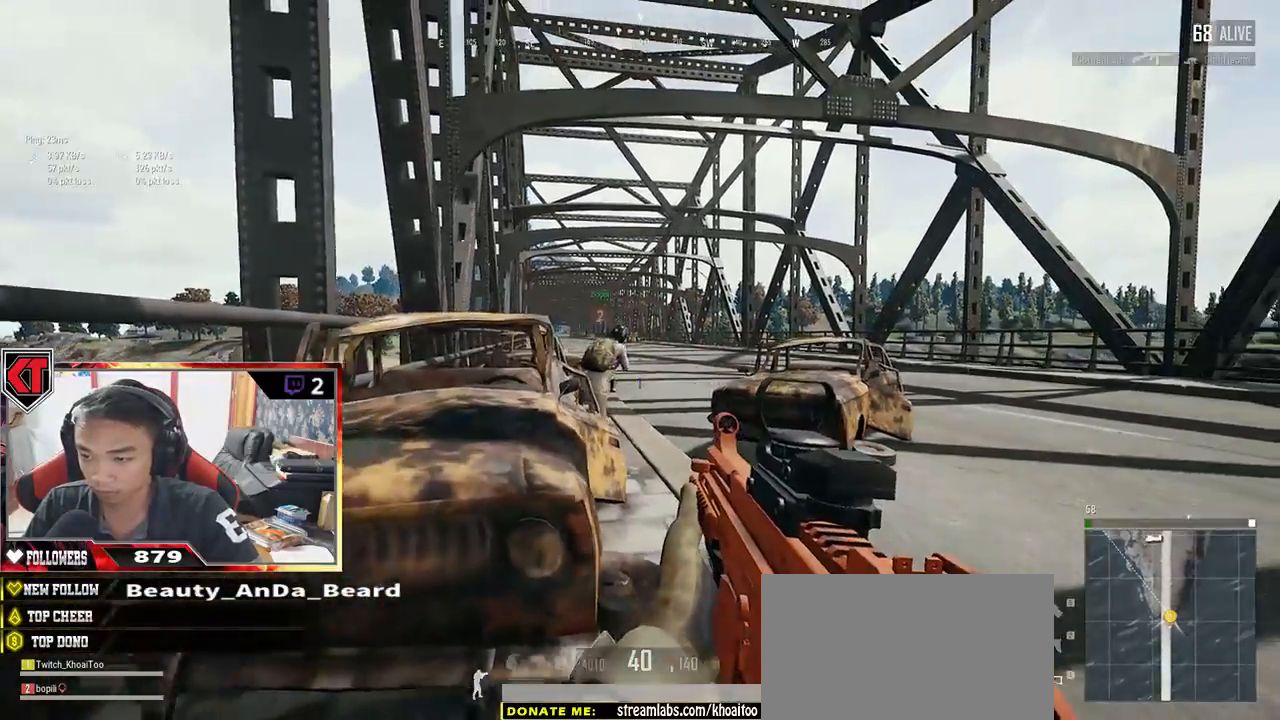
{"keys": ["a"], "mouse": [], "events": [[300, "d", "up"], [317, "a", "down"], [417, "w", "up"]]}